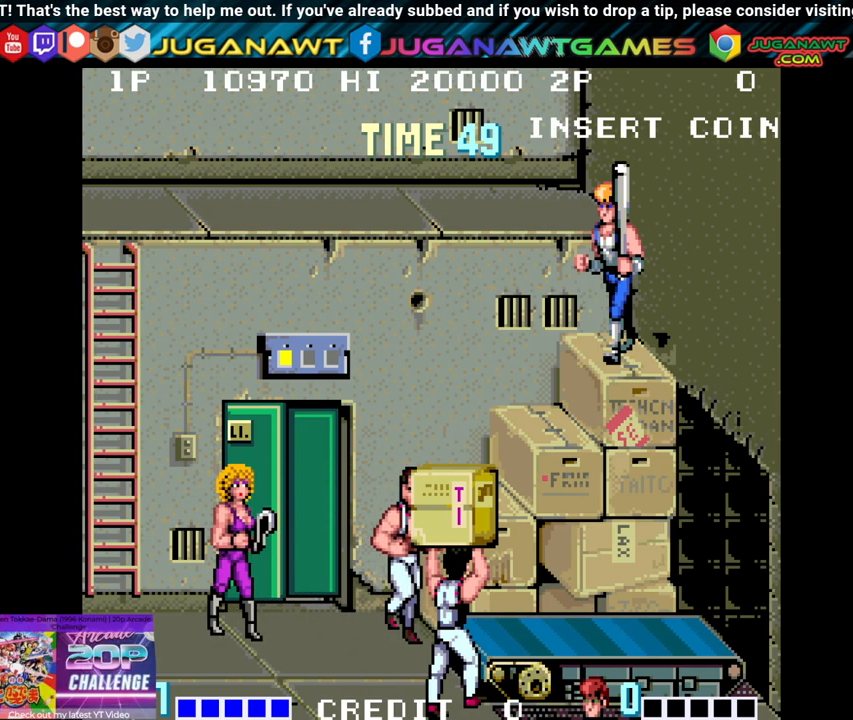
Gameplay with a controller (Xbox layout); each line is a JSON object with the inputs held at the frame after it. "events" lists button and stick changes between this image and that frame as [ms after this image, input, new state], when the widget could be followed in between.
{"buttons": [], "left_stick": "center", "right_stick": "center", "events": []}
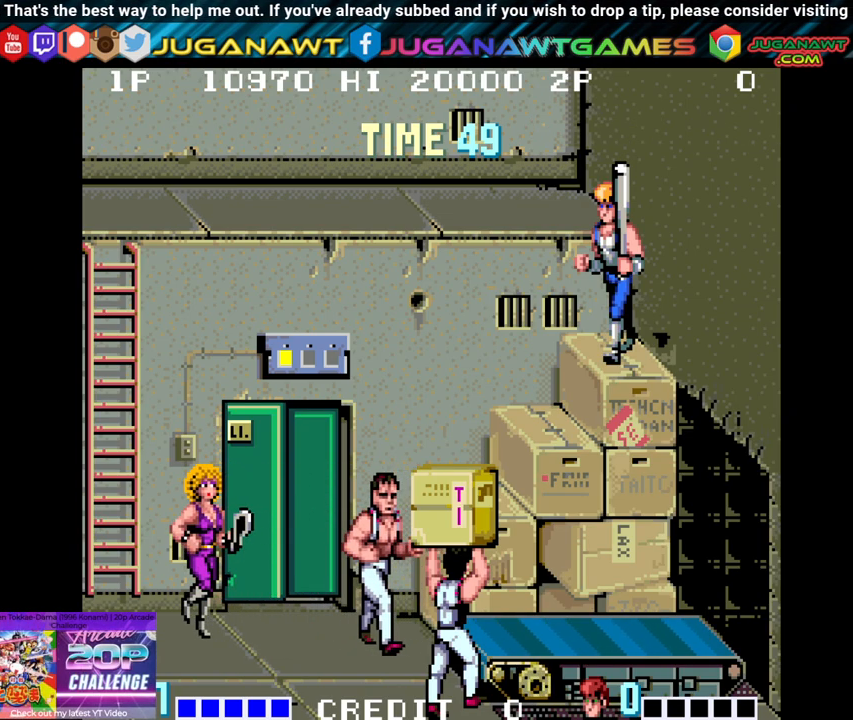
{"buttons": [], "left_stick": "center", "right_stick": "center", "events": []}
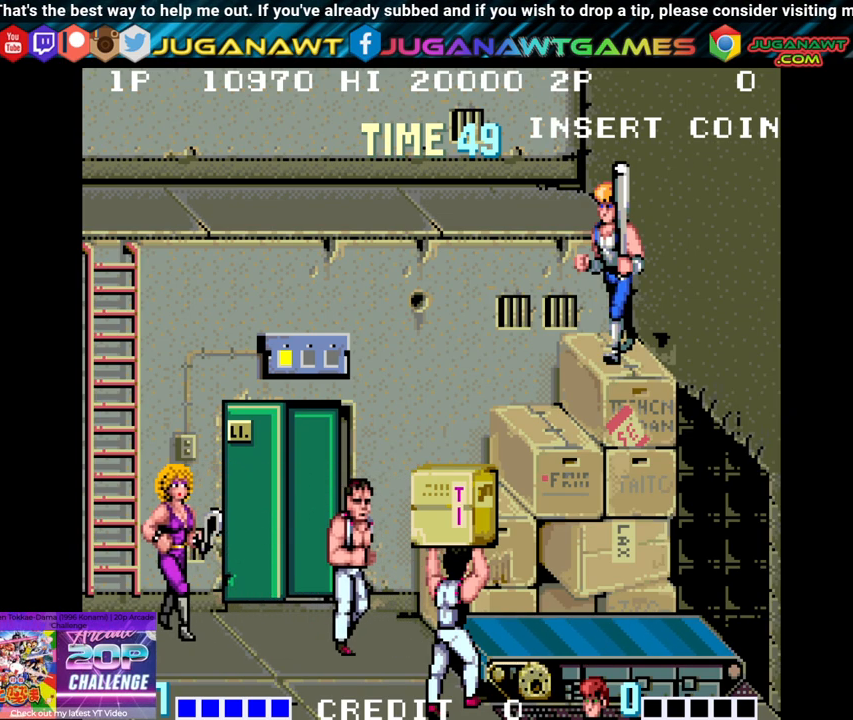
{"buttons": [], "left_stick": "center", "right_stick": "center", "events": []}
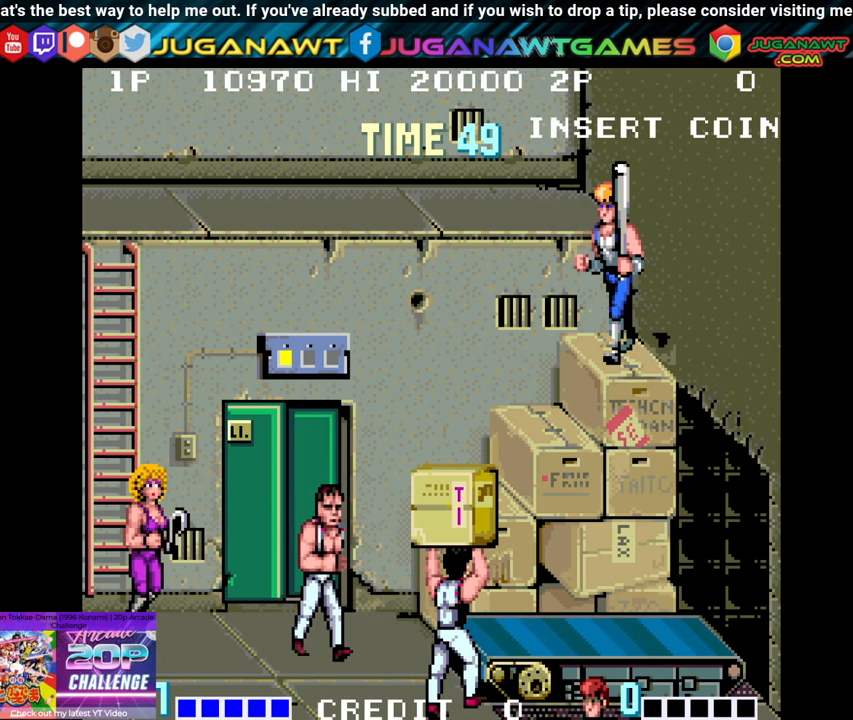
{"buttons": [], "left_stick": "center", "right_stick": "center", "events": []}
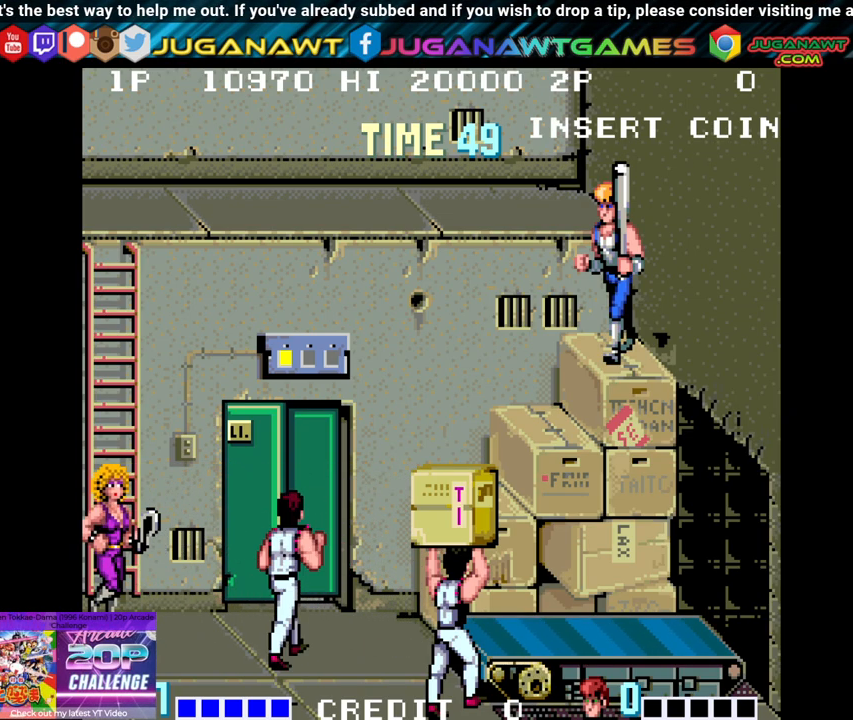
{"buttons": [], "left_stick": "center", "right_stick": "center", "events": []}
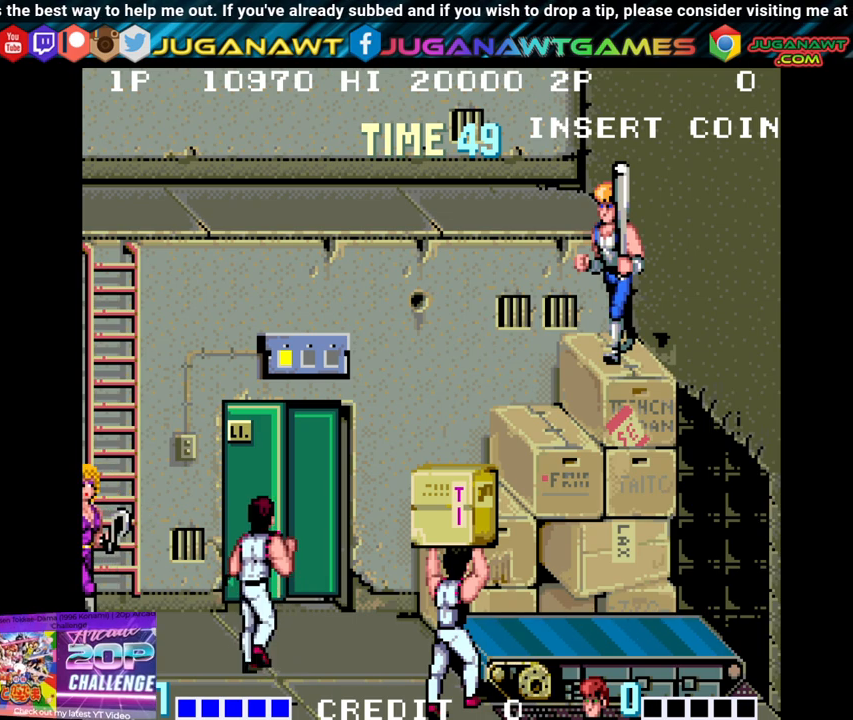
{"buttons": ["DPAD_UP"], "left_stick": "center", "right_stick": "center", "events": [[417, "DPAD_UP", "down"]]}
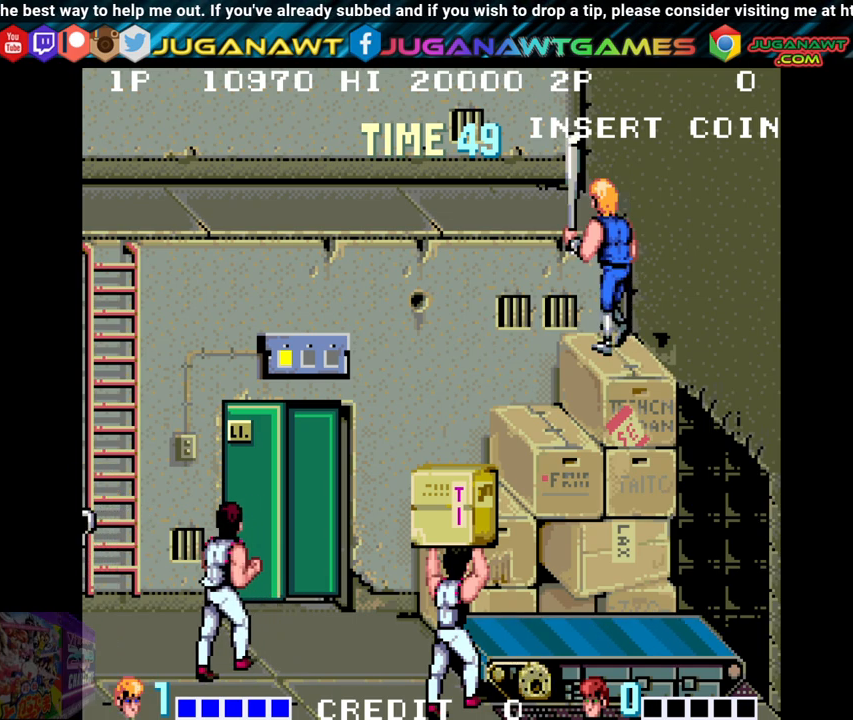
{"buttons": ["X", "DPAD_UP"], "left_stick": "center", "right_stick": "center", "events": [[333, "X", "down"]]}
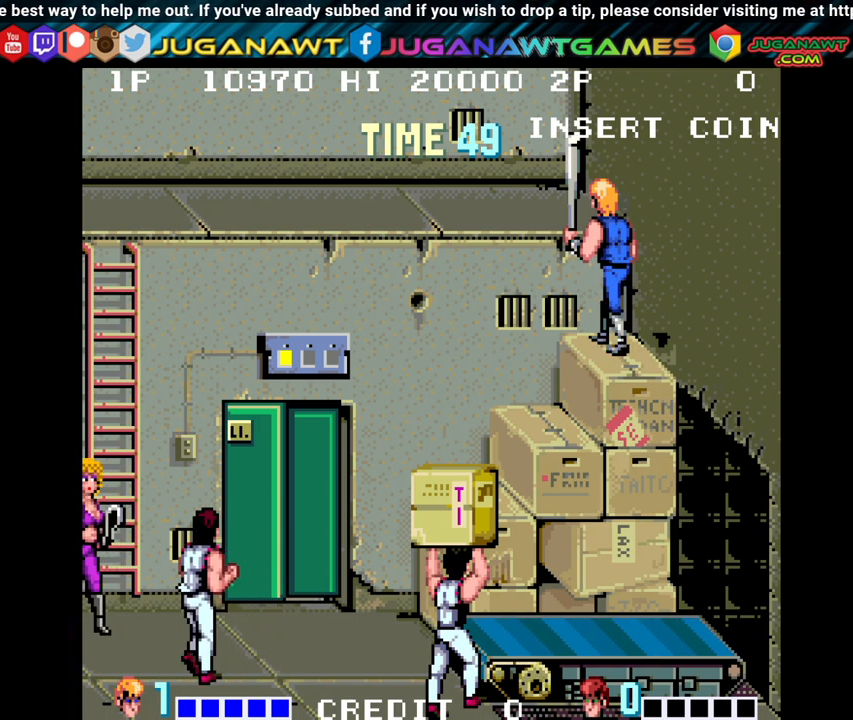
{"buttons": ["X", "DPAD_UP"], "left_stick": "center", "right_stick": "center", "events": []}
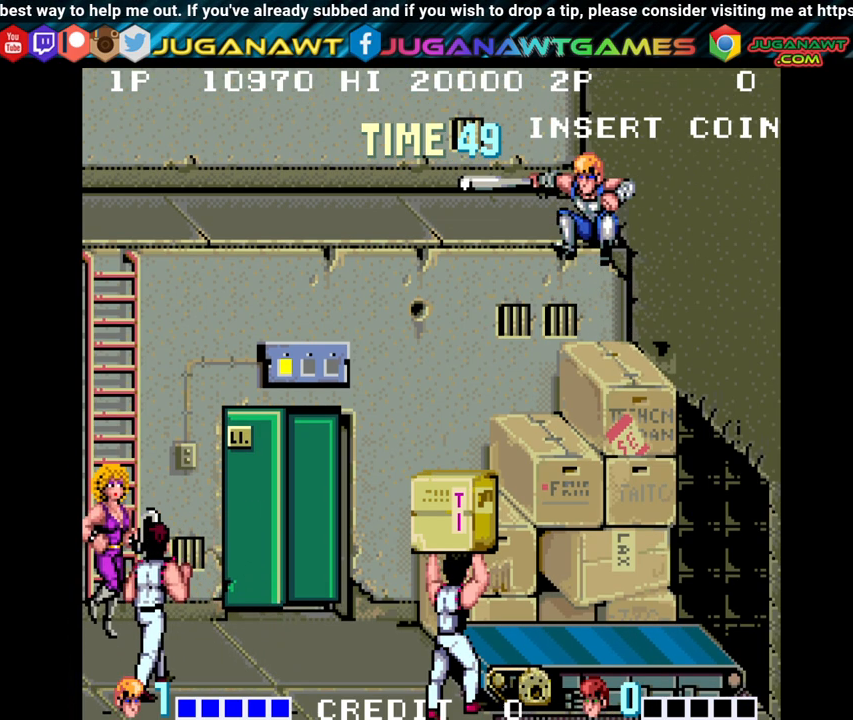
{"buttons": ["DPAD_UP"], "left_stick": "center", "right_stick": "center", "events": [[333, "X", "up"]]}
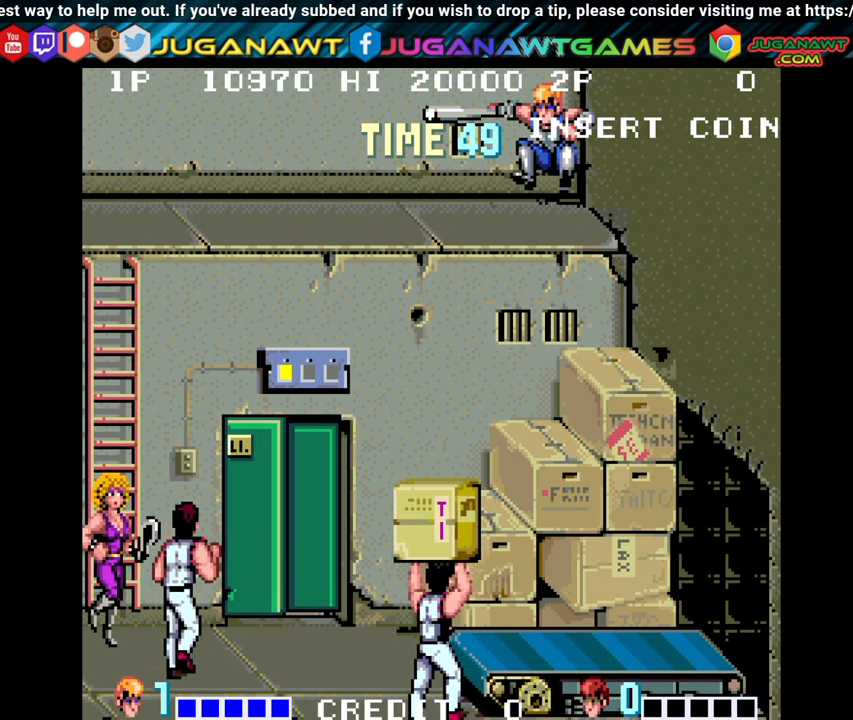
{"buttons": ["DPAD_UP"], "left_stick": "center", "right_stick": "center", "events": []}
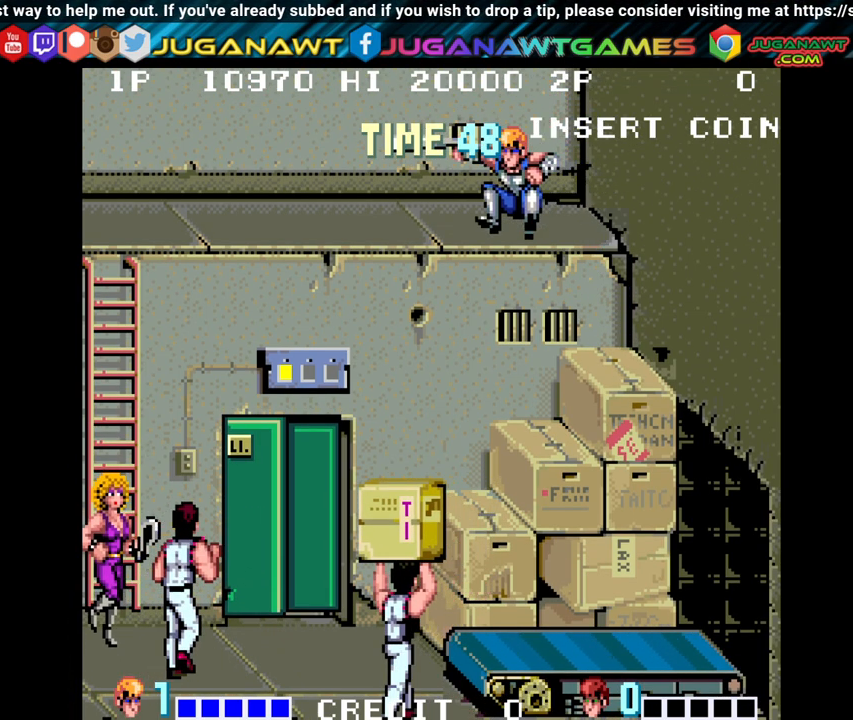
{"buttons": [], "left_stick": "center", "right_stick": "center", "events": [[433, "DPAD_UP", "up"]]}
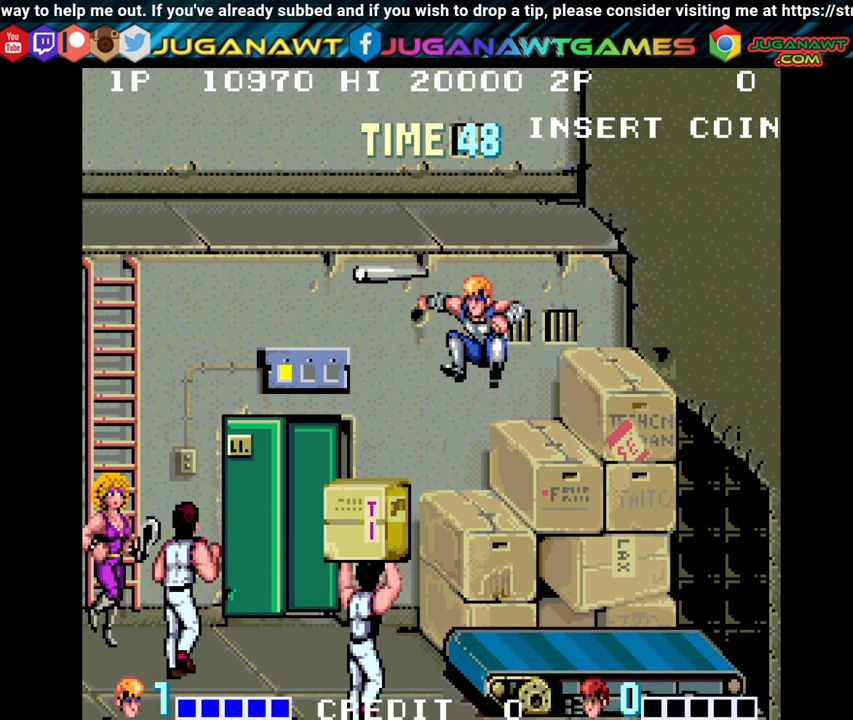
{"buttons": [], "left_stick": "center", "right_stick": "center", "events": []}
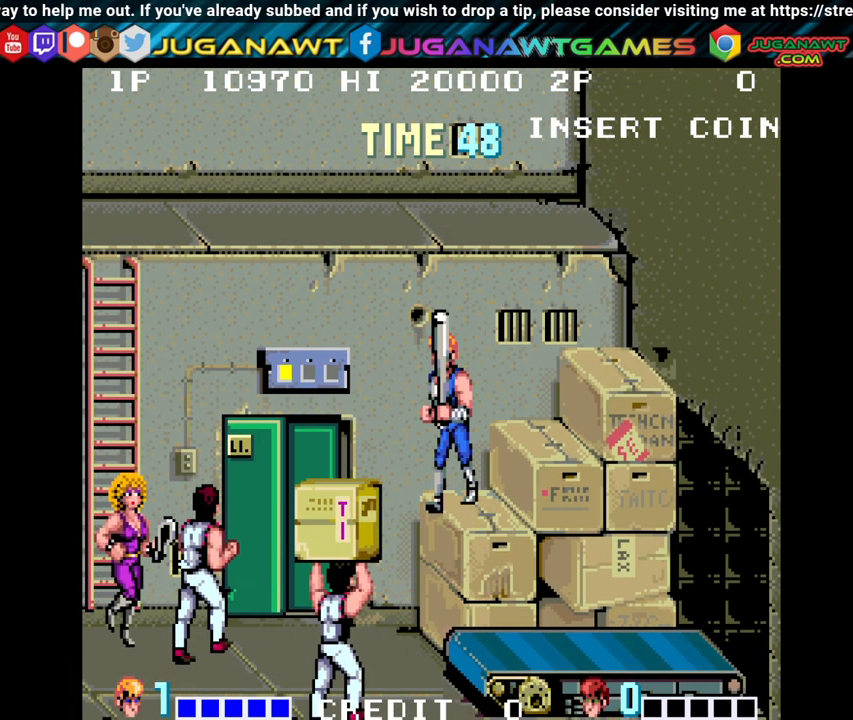
{"buttons": ["DPAD_RIGHT"], "left_stick": "center", "right_stick": "center", "events": [[350, "DPAD_RIGHT", "down"]]}
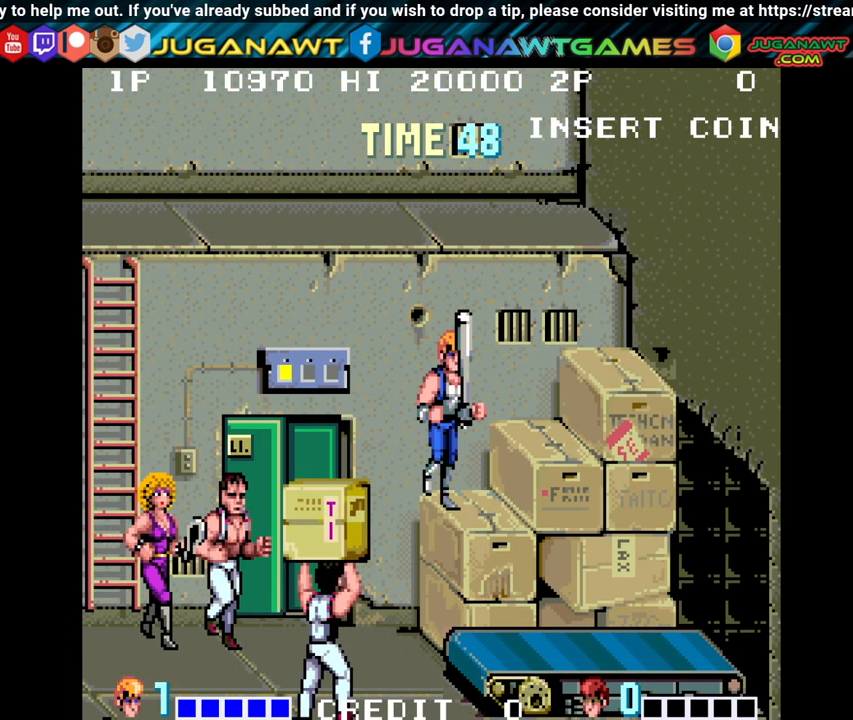
{"buttons": ["DPAD_RIGHT"], "left_stick": "center", "right_stick": "center", "events": [[83, "X", "down"], [300, "X", "up"]]}
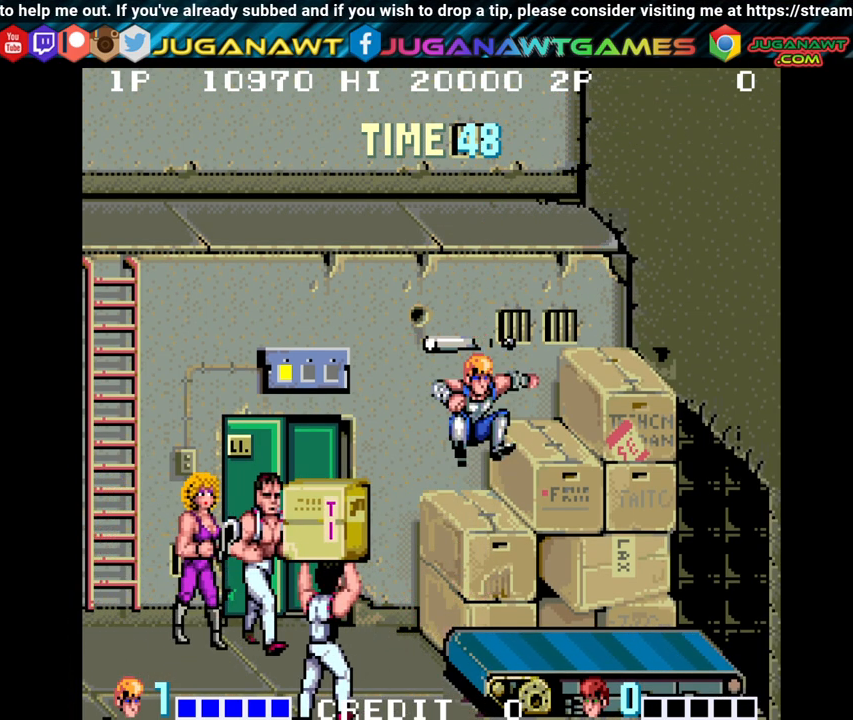
{"buttons": ["DPAD_RIGHT"], "left_stick": "center", "right_stick": "center", "events": []}
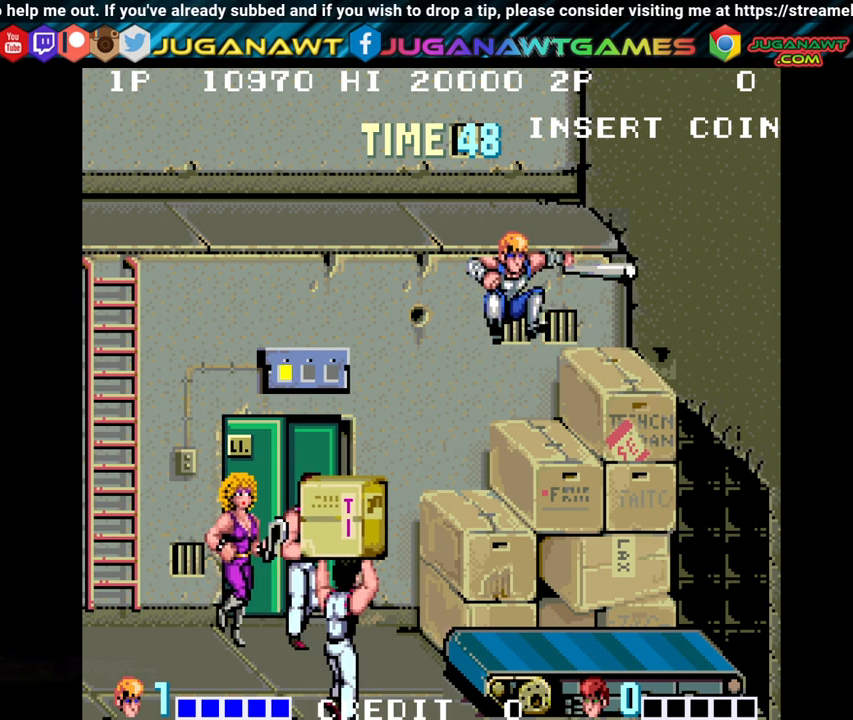
{"buttons": [], "left_stick": "center", "right_stick": "center", "events": [[483, "DPAD_RIGHT", "up"]]}
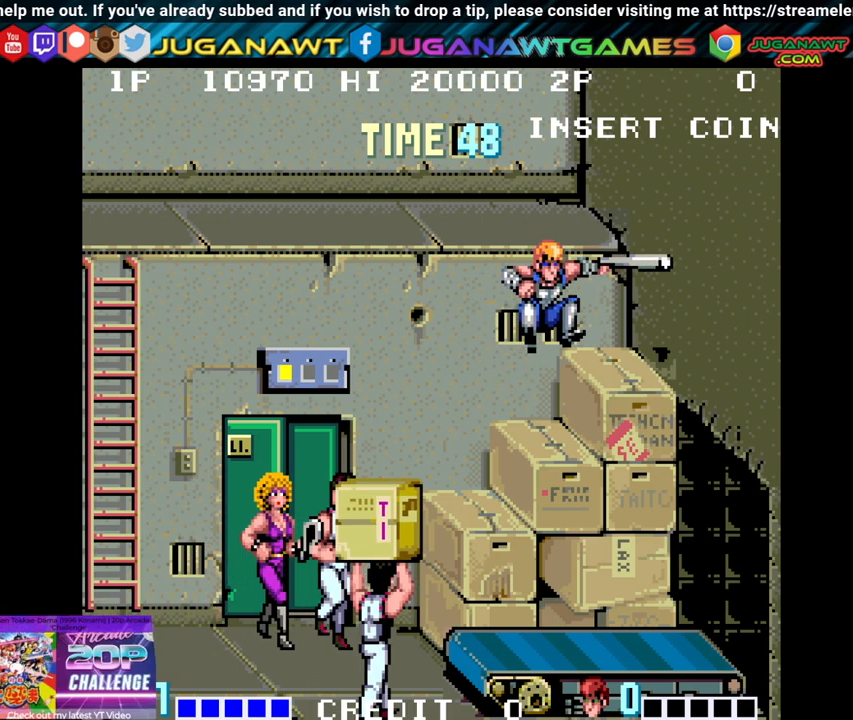
{"buttons": ["DPAD_RIGHT"], "left_stick": "center", "right_stick": "center", "events": [[500, "DPAD_RIGHT", "down"]]}
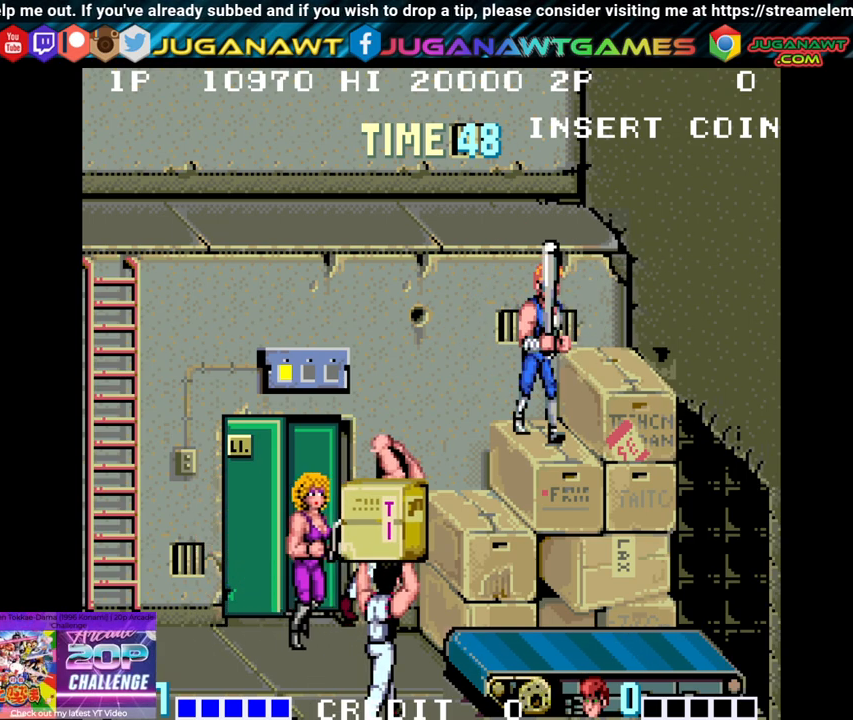
{"buttons": [], "left_stick": "center", "right_stick": "center", "events": [[117, "DPAD_DOWN", "down"], [217, "DPAD_RIGHT", "up"], [233, "DPAD_DOWN", "up"], [350, "DPAD_LEFT", "down"], [450, "DPAD_LEFT", "up"]]}
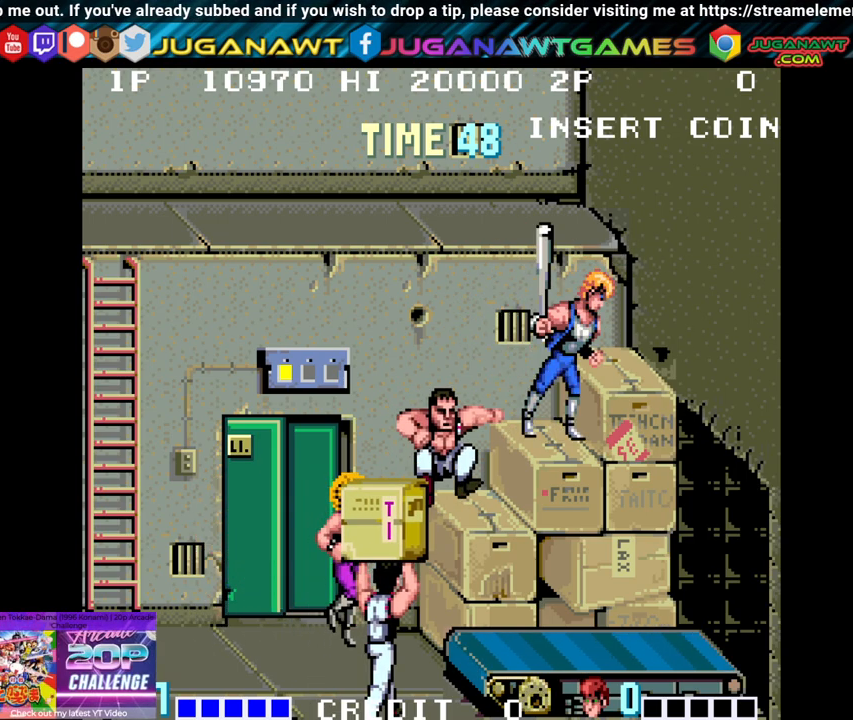
{"buttons": [], "left_stick": "center", "right_stick": "center", "events": [[33, "Y", "down"], [150, "Y", "up"], [267, "Y", "down"], [300, "Y", "up"]]}
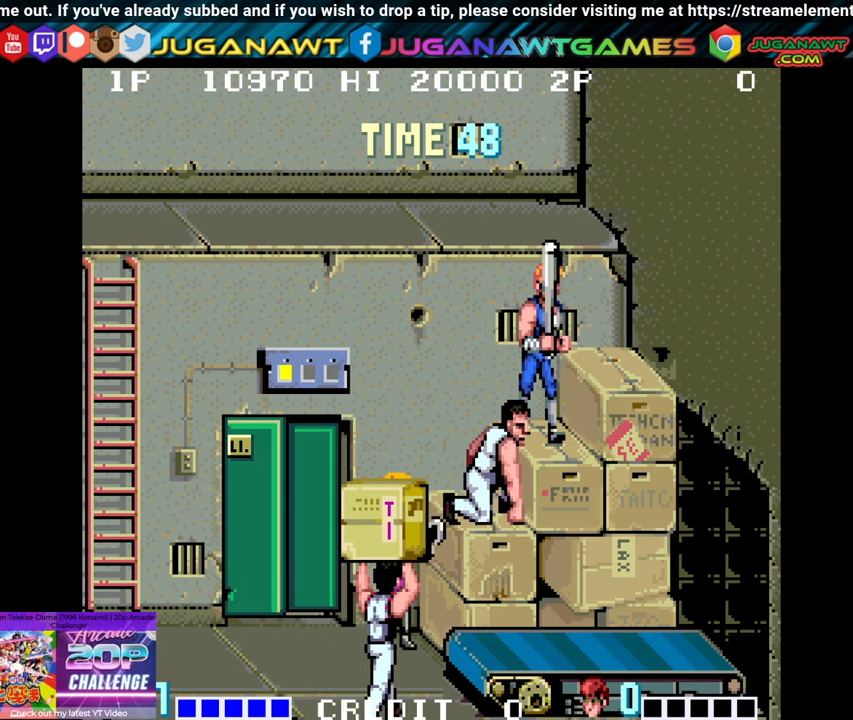
{"buttons": [], "left_stick": "center", "right_stick": "center", "events": [[83, "DPAD_LEFT", "down"], [200, "DPAD_LEFT", "up"], [300, "Y", "down"], [433, "Y", "up"]]}
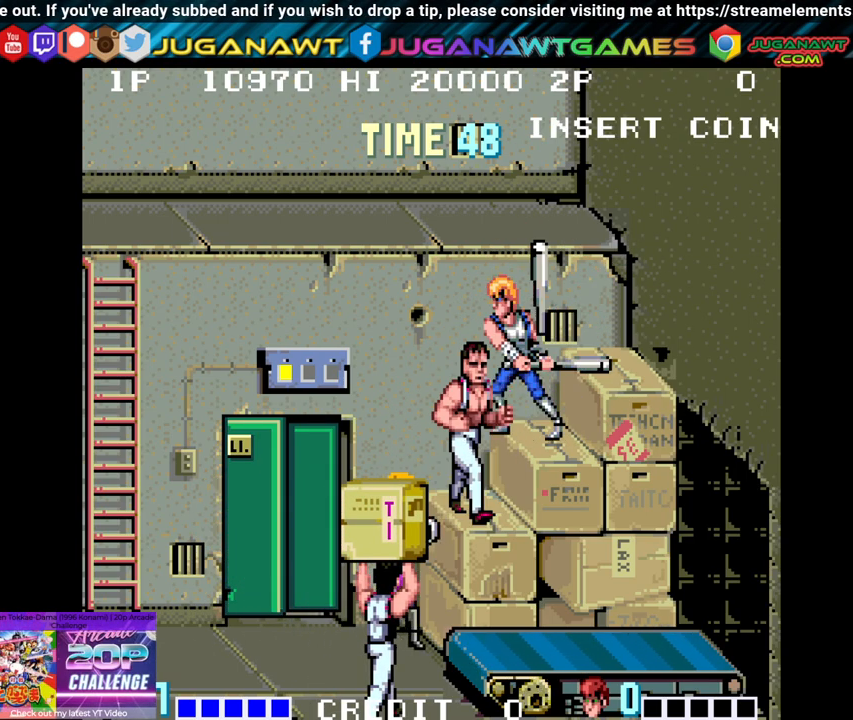
{"buttons": ["Y"], "left_stick": "center", "right_stick": "center", "events": [[33, "Y", "down"], [133, "Y", "up"], [217, "Y", "down"], [333, "Y", "up"], [400, "Y", "down"]]}
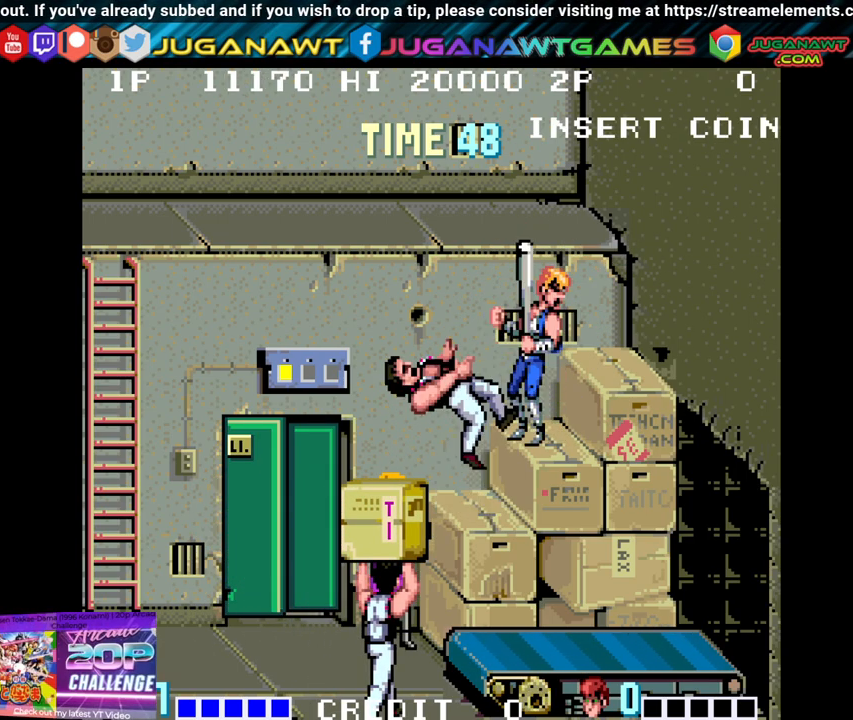
{"buttons": [], "left_stick": "center", "right_stick": "center", "events": [[17, "Y", "up"], [100, "Y", "down"], [217, "Y", "up"]]}